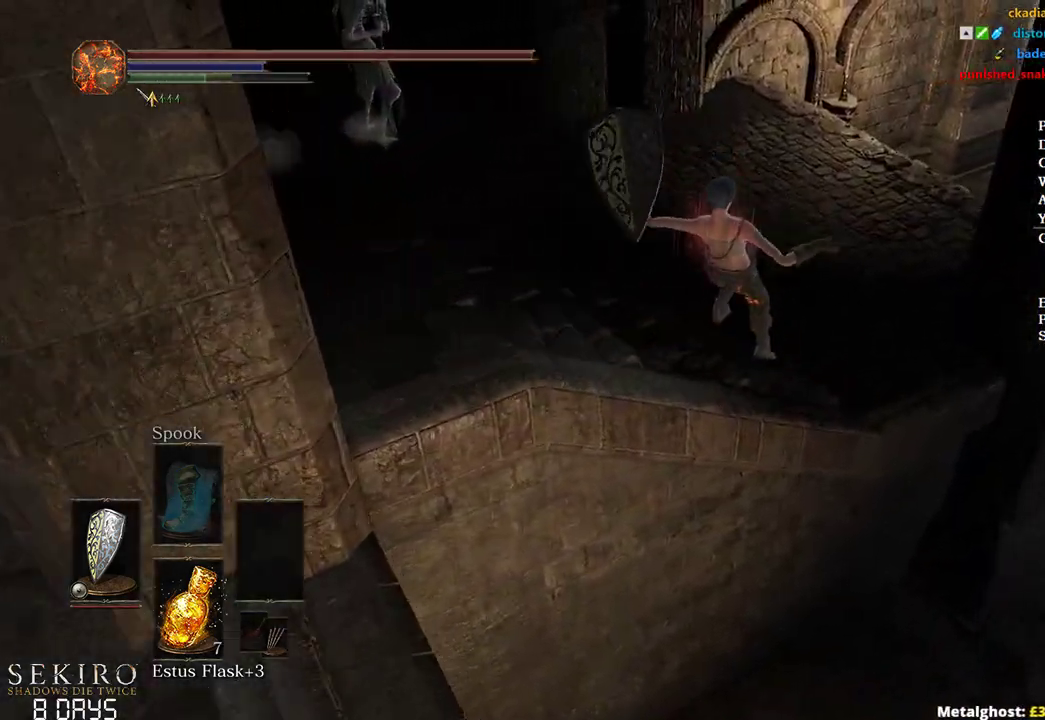
Gameplay with a controller (Xbox layout); each line is a JSON object with the inputs held at the frame after it. "events" lists button and stick changes between this image and that frame as [ms after this image, input, new state], when the widget could be followed in between. Not read: START.
{"buttons": ["B"], "left_stick": "up", "right_stick": "right", "events": [[200, "right_stick", "right"]]}
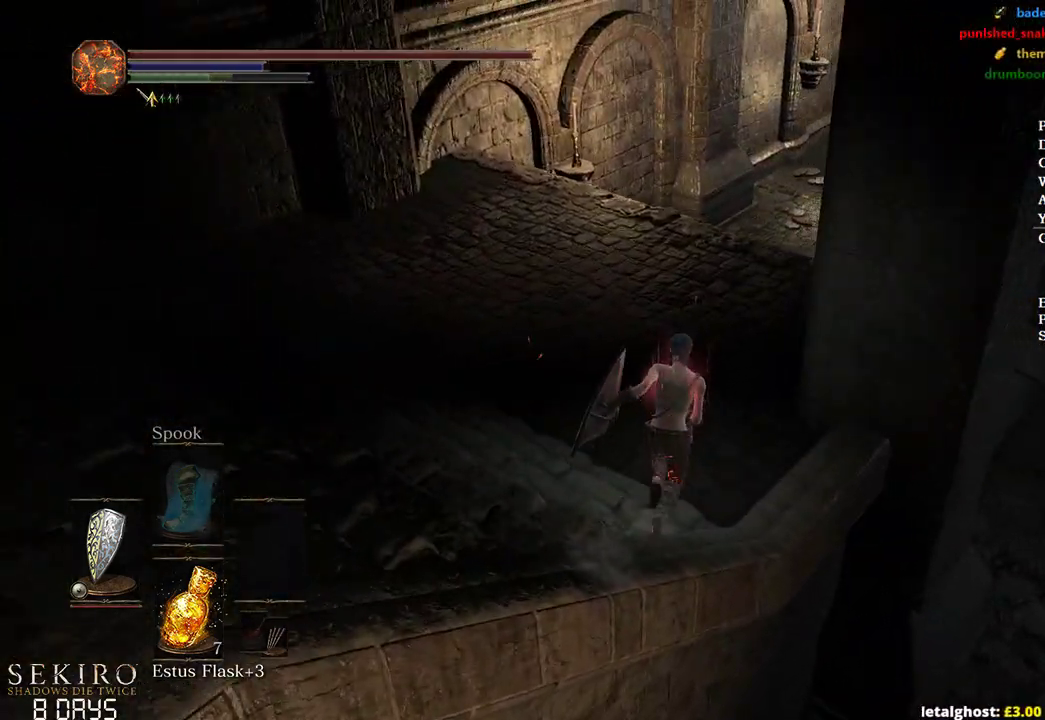
{"buttons": [], "left_stick": "up", "right_stick": "right", "events": [[483, "B", "up"]]}
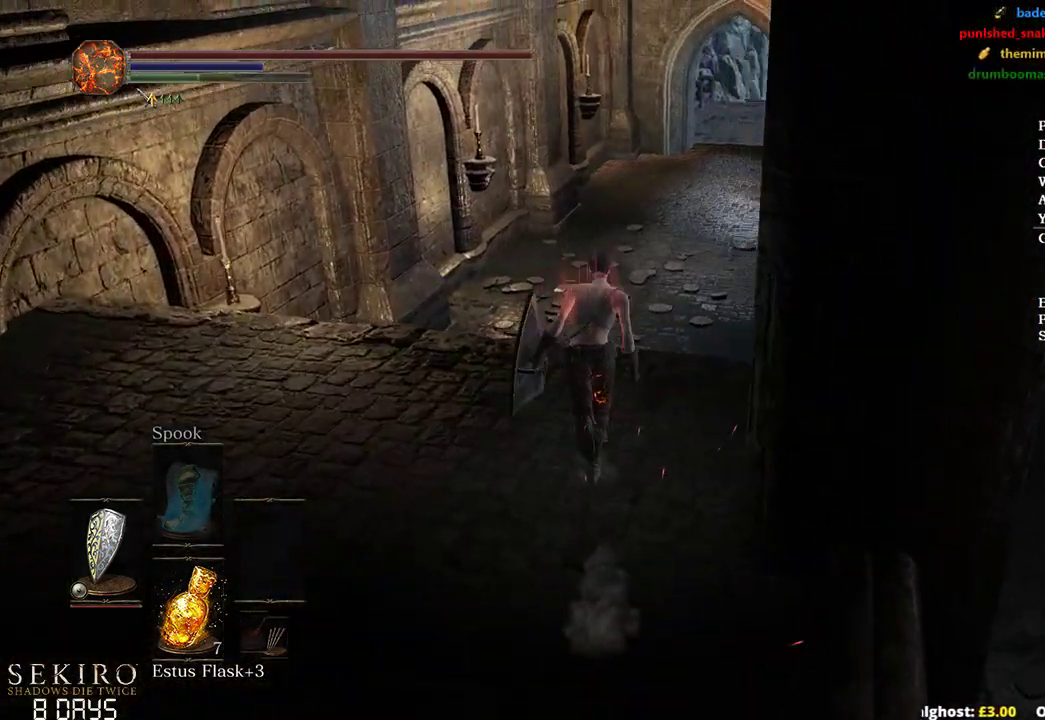
{"buttons": ["B"], "left_stick": "up", "right_stick": "right", "events": [[400, "B", "down"]]}
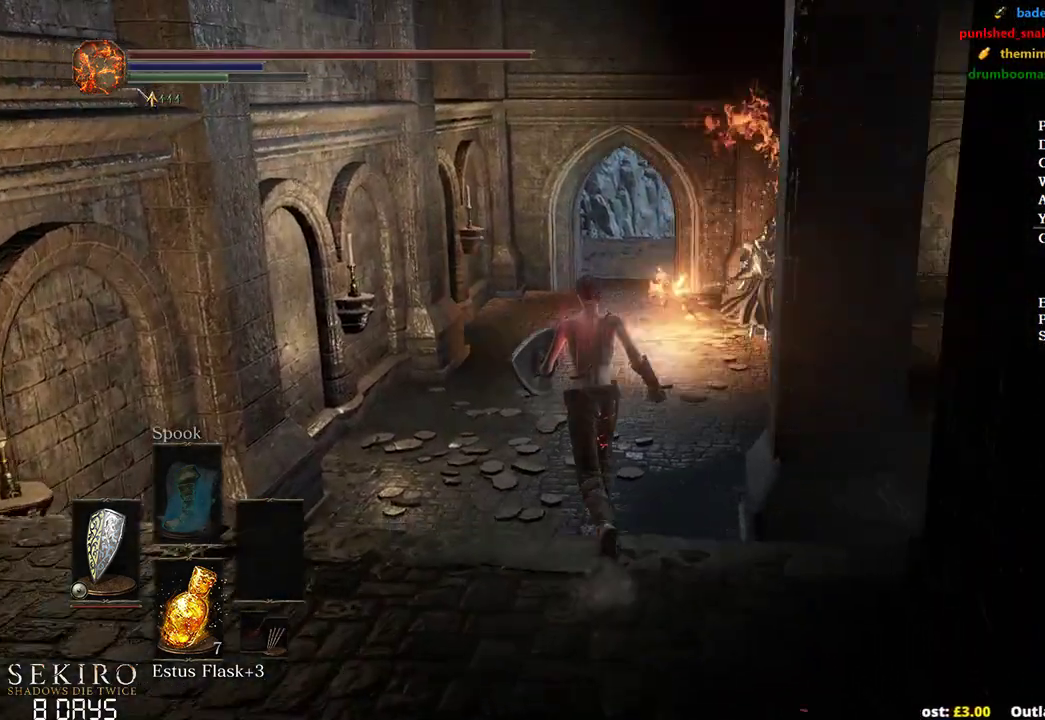
{"buttons": ["B"], "left_stick": "up-left", "right_stick": "right", "events": [[133, "right_stick", "center"], [317, "left_stick", "up-left"], [317, "right_stick", "right"]]}
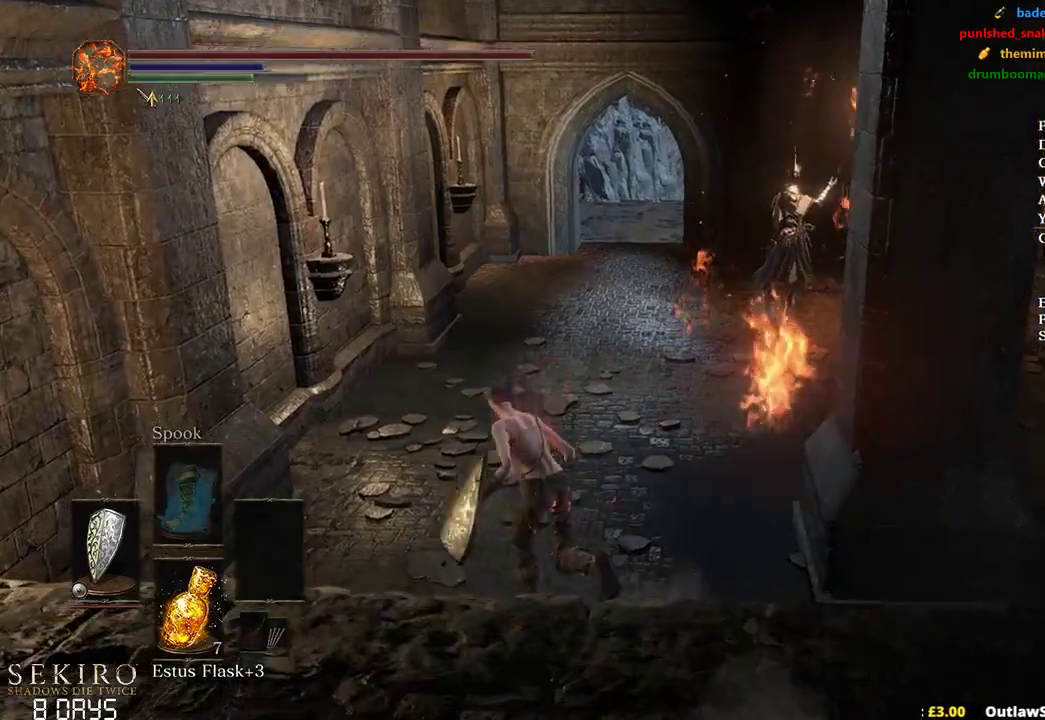
{"buttons": ["B"], "left_stick": "up", "right_stick": "right", "events": [[17, "B", "up"], [50, "left_stick", "up"], [100, "B", "down"], [150, "right_stick", "down-right"], [200, "B", "up"], [317, "B", "down"], [383, "right_stick", "right"]]}
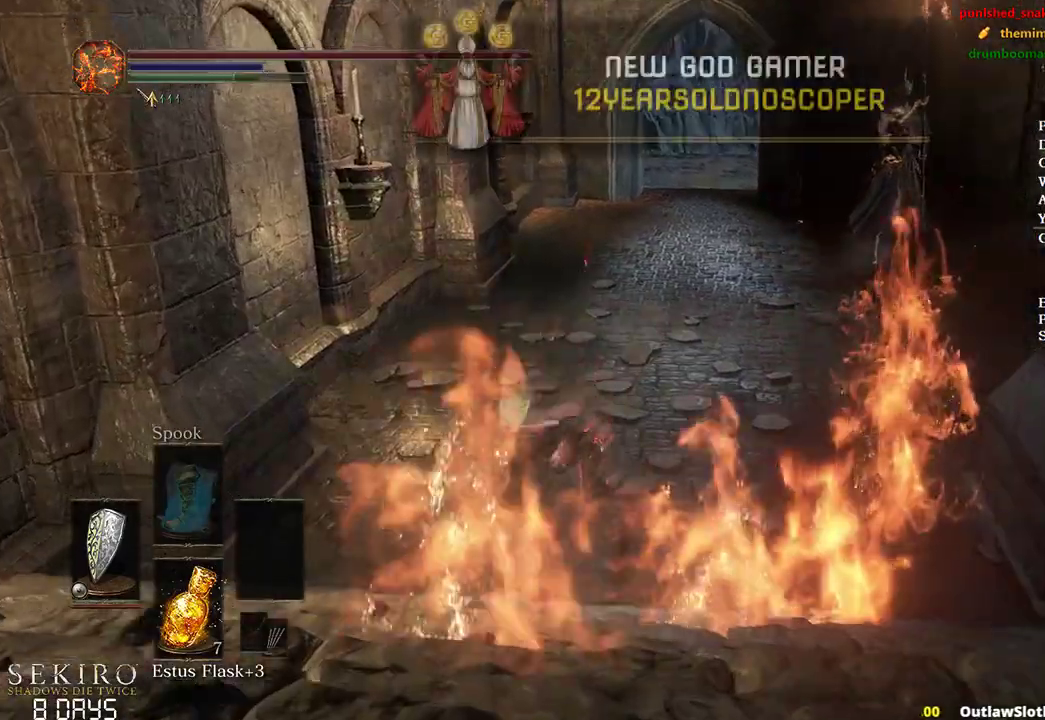
{"buttons": ["B"], "left_stick": "up", "right_stick": "right", "events": []}
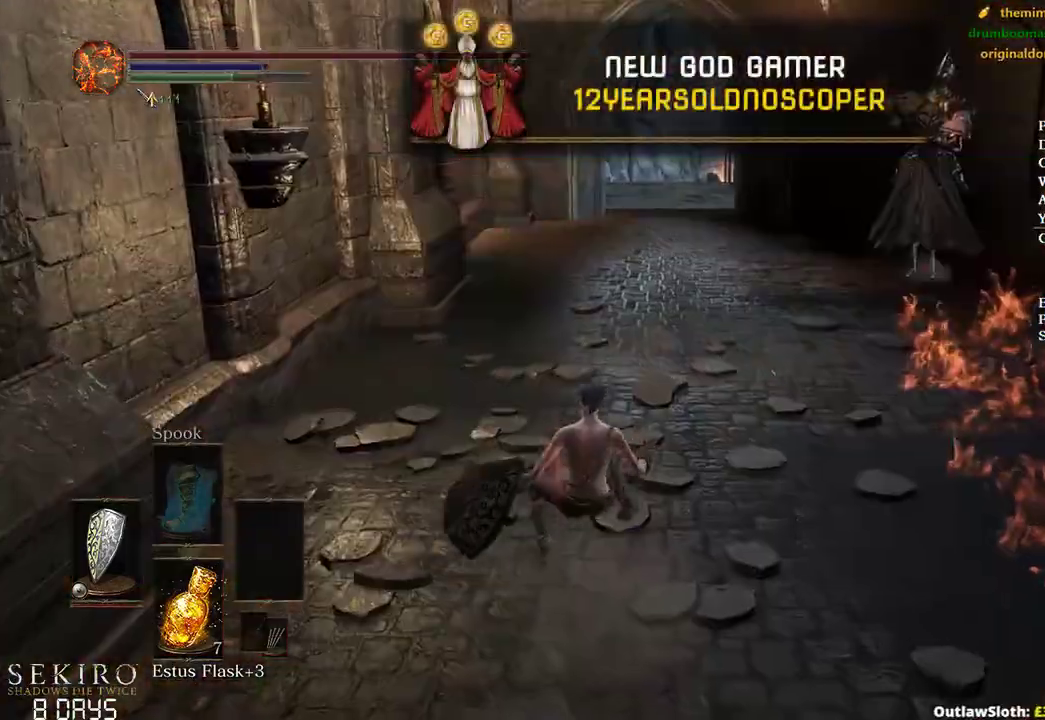
{"buttons": ["B"], "left_stick": "up", "right_stick": "down-right", "events": [[83, "right_stick", "down-right"]]}
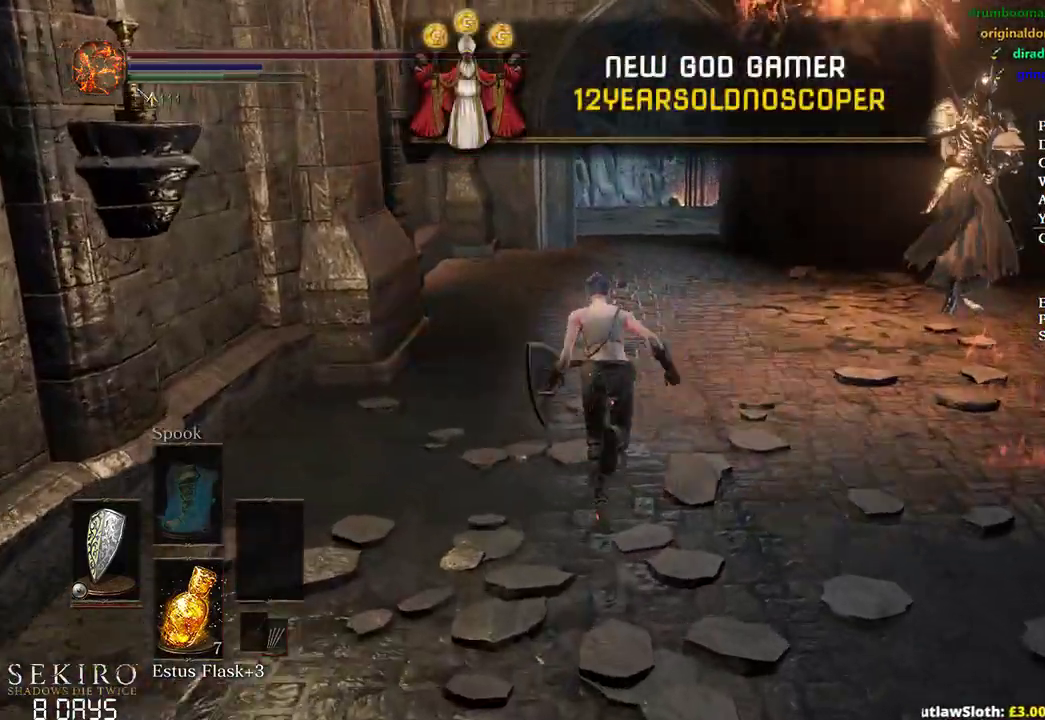
{"buttons": ["B"], "left_stick": "up", "right_stick": "down-right", "events": []}
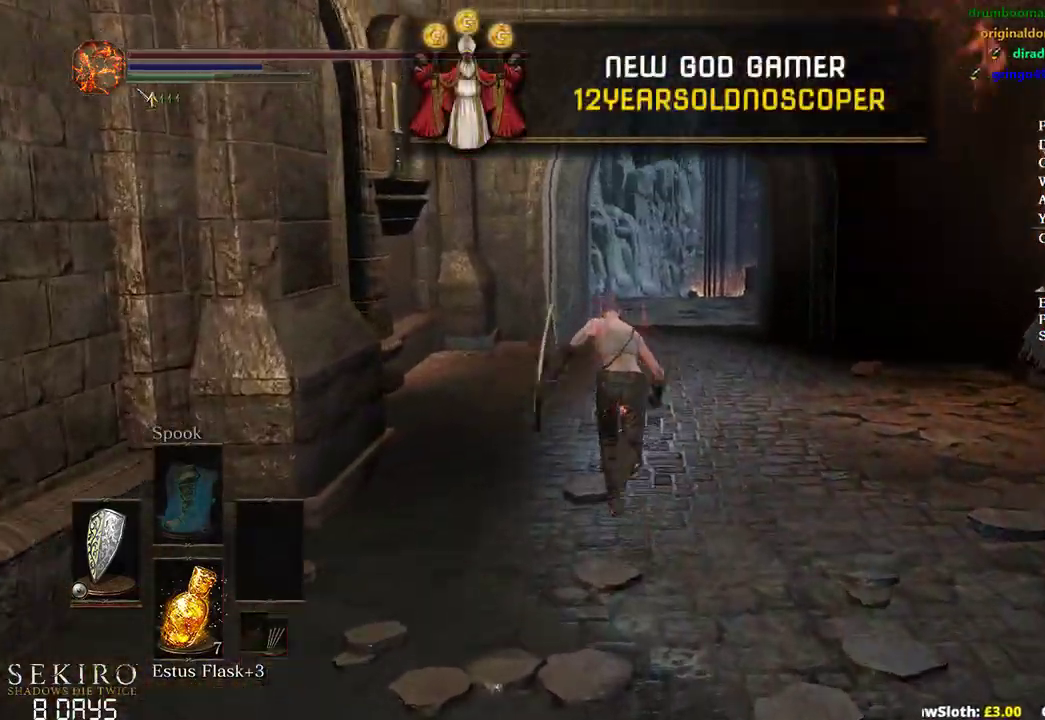
{"buttons": ["B"], "left_stick": "up", "right_stick": "down-right", "events": []}
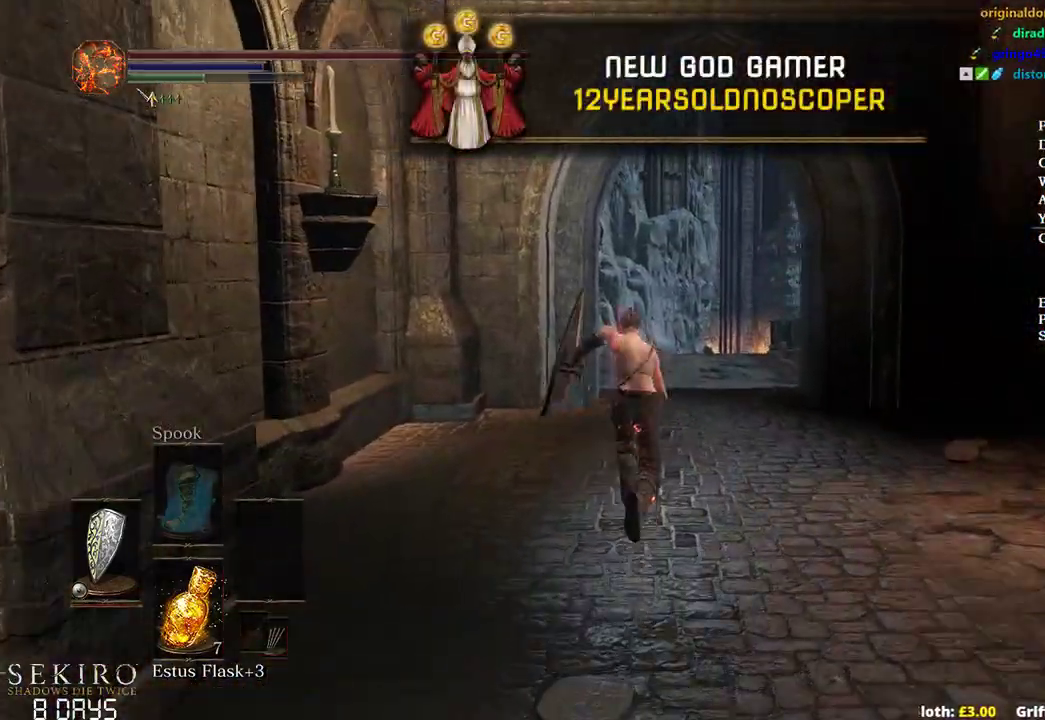
{"buttons": ["B"], "left_stick": "up", "right_stick": "down", "events": [[117, "right_stick", "down"]]}
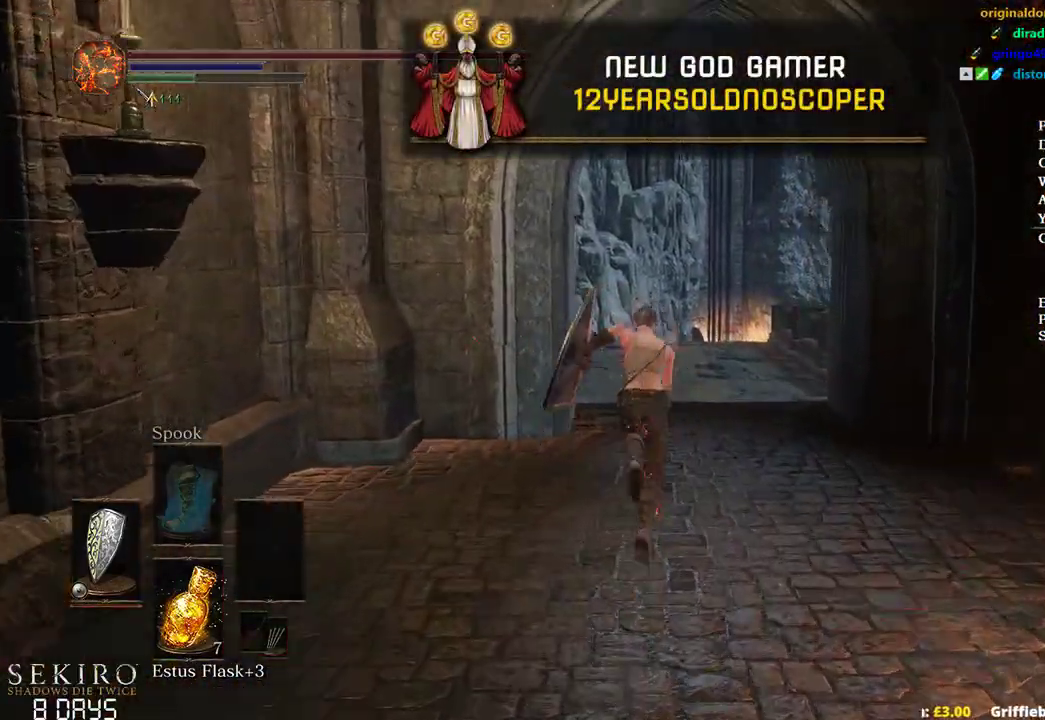
{"buttons": ["B"], "left_stick": "up", "right_stick": "down", "events": []}
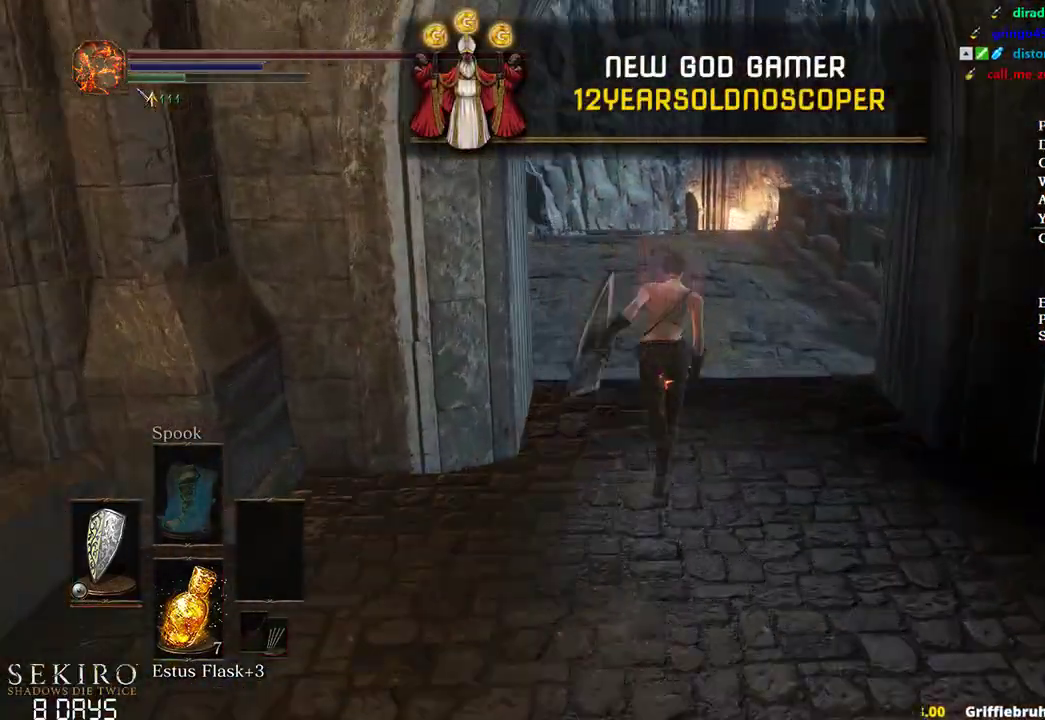
{"buttons": ["B"], "left_stick": "up", "right_stick": "down", "events": []}
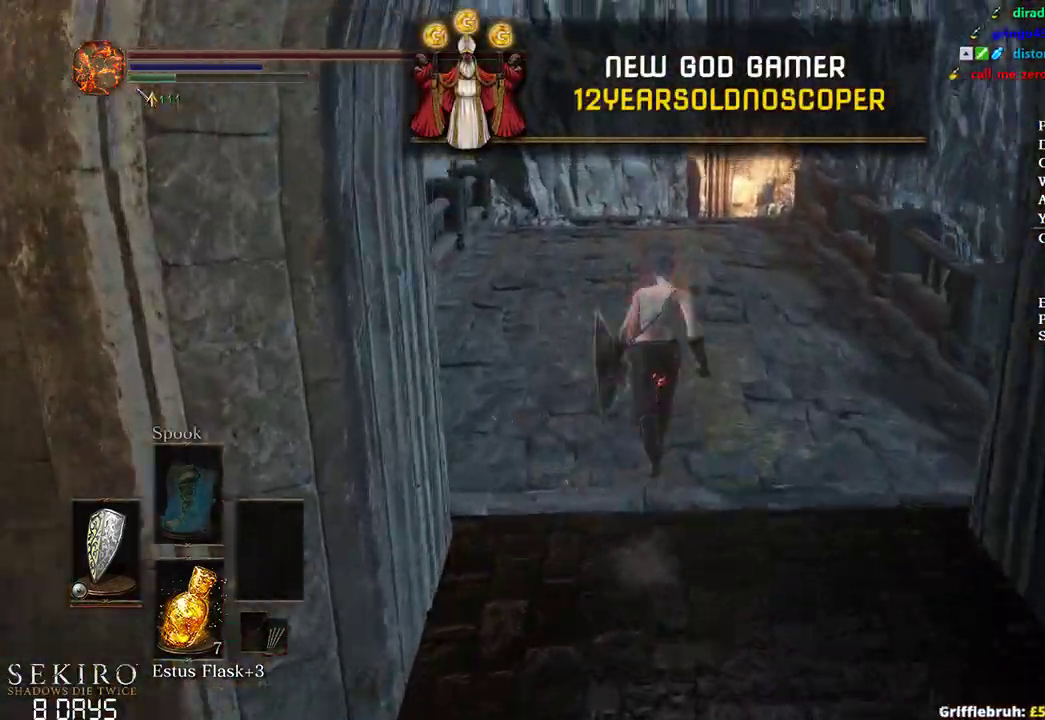
{"buttons": [], "left_stick": "up", "right_stick": "center", "events": [[83, "B", "up"], [300, "right_stick", "center"]]}
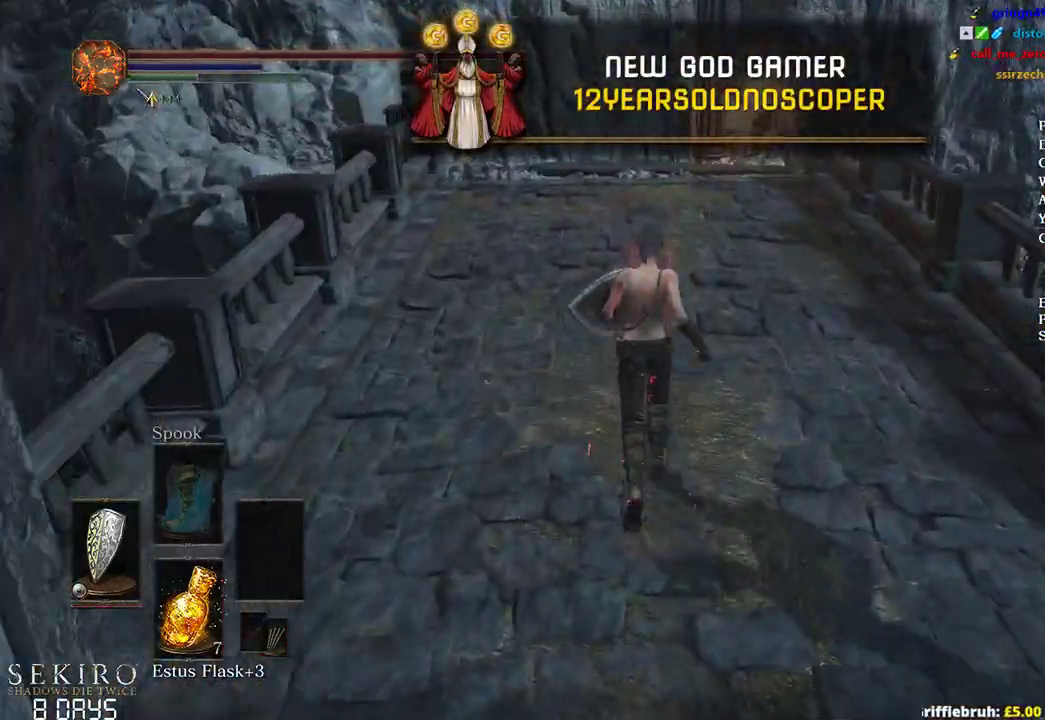
{"buttons": [], "left_stick": "up", "right_stick": "center", "events": []}
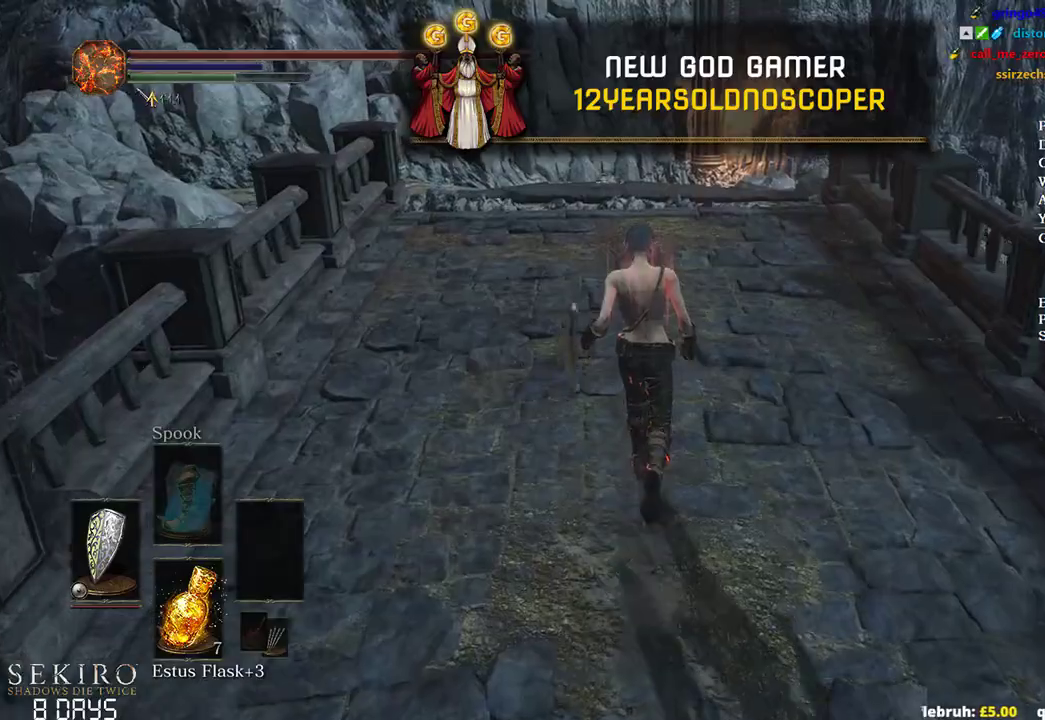
{"buttons": ["B"], "left_stick": "up", "right_stick": "center"}
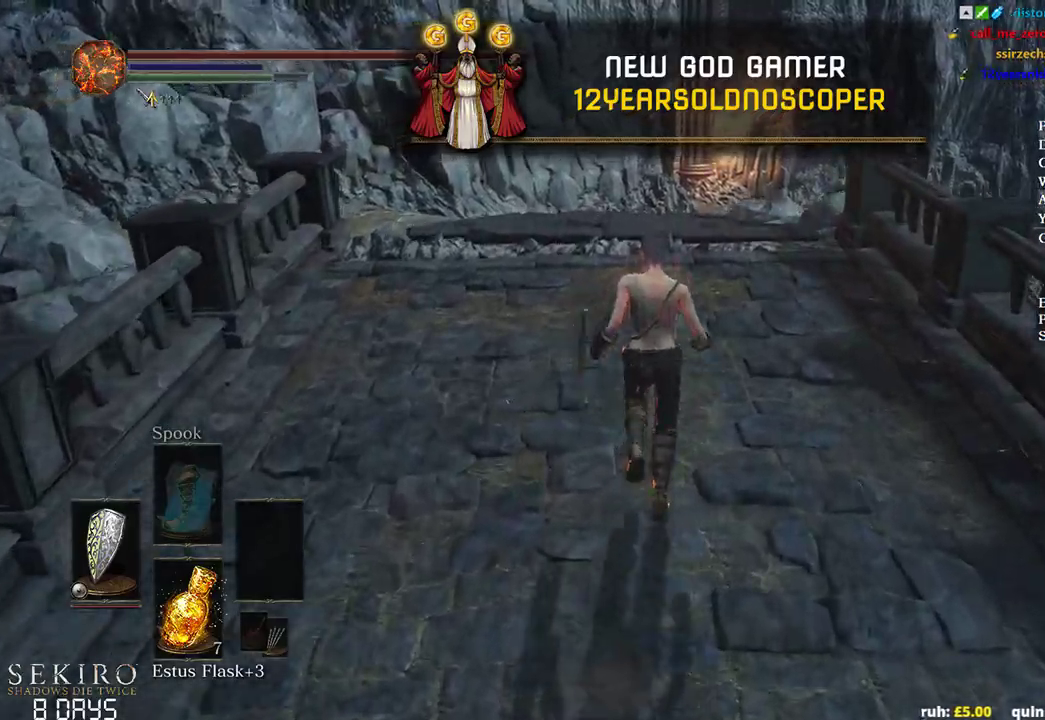
{"buttons": ["B"], "left_stick": "up", "right_stick": "center", "events": []}
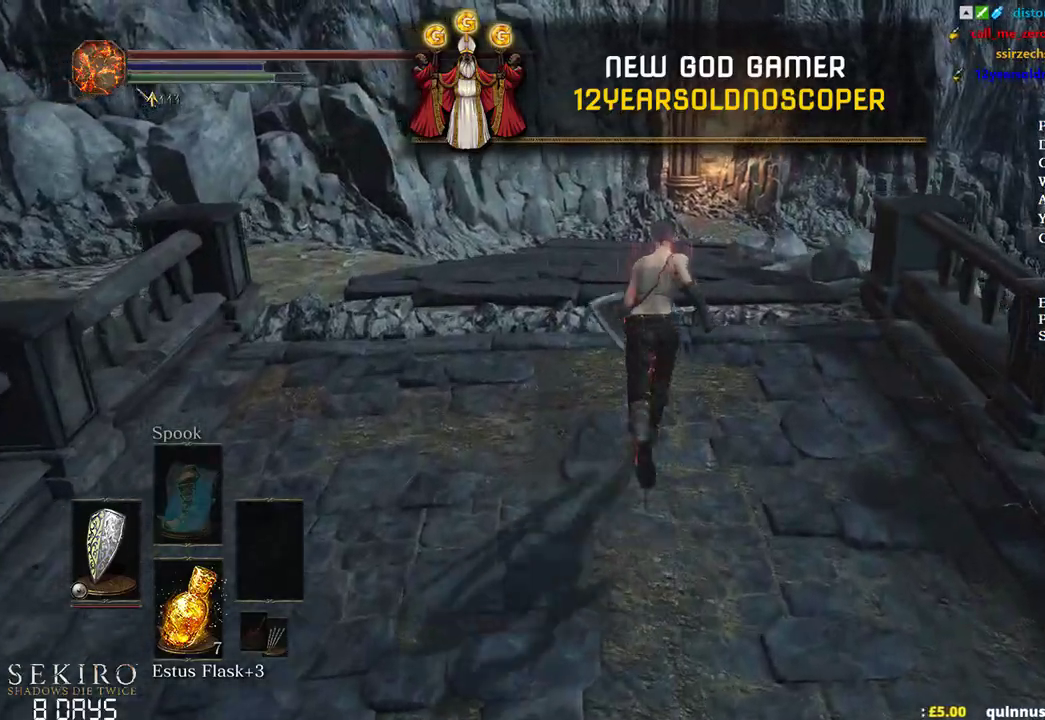
{"buttons": ["B"], "left_stick": "up", "right_stick": "center", "events": []}
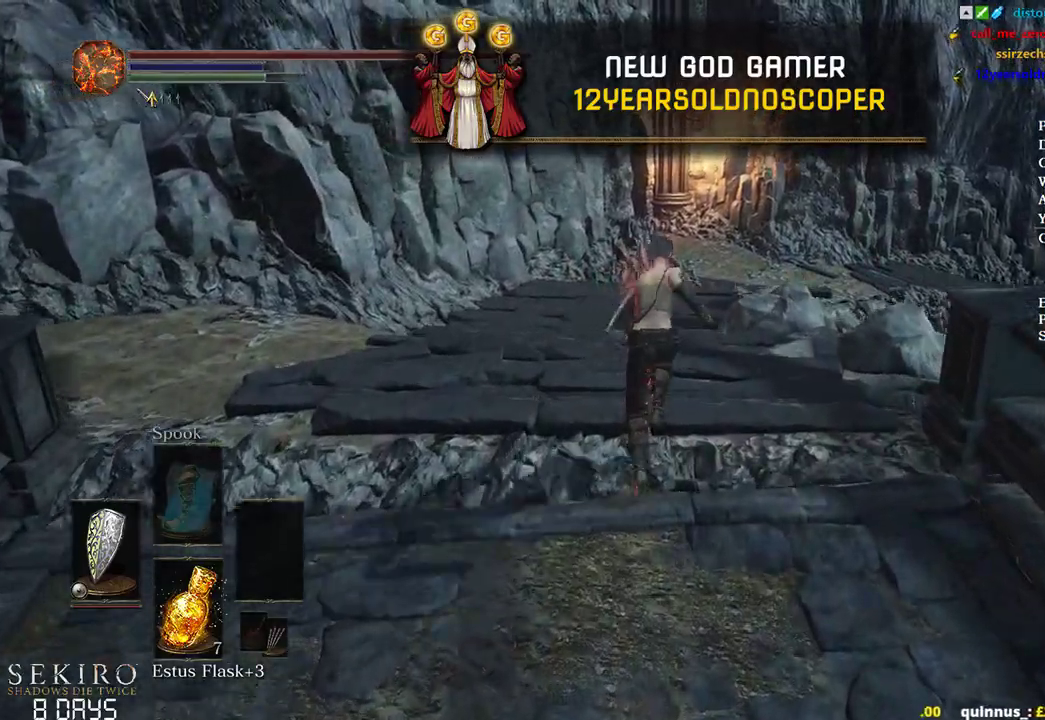
{"buttons": ["B"], "left_stick": "up", "right_stick": "center", "events": []}
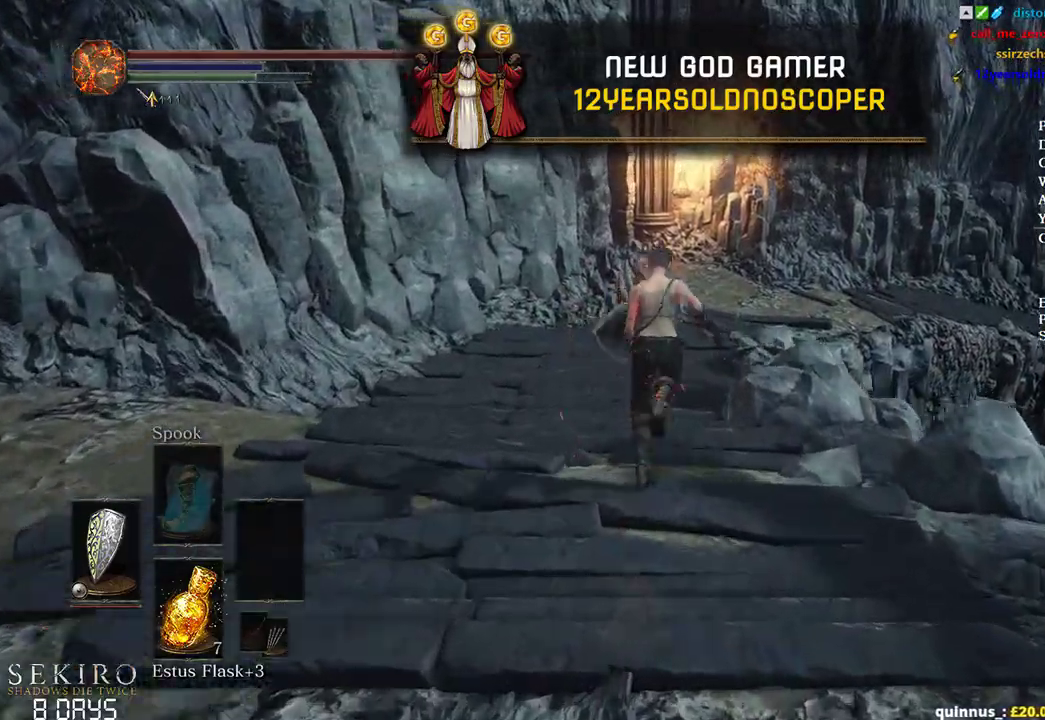
{"buttons": ["B"], "left_stick": "up", "right_stick": "down-left", "events": [[317, "right_stick", "down-left"]]}
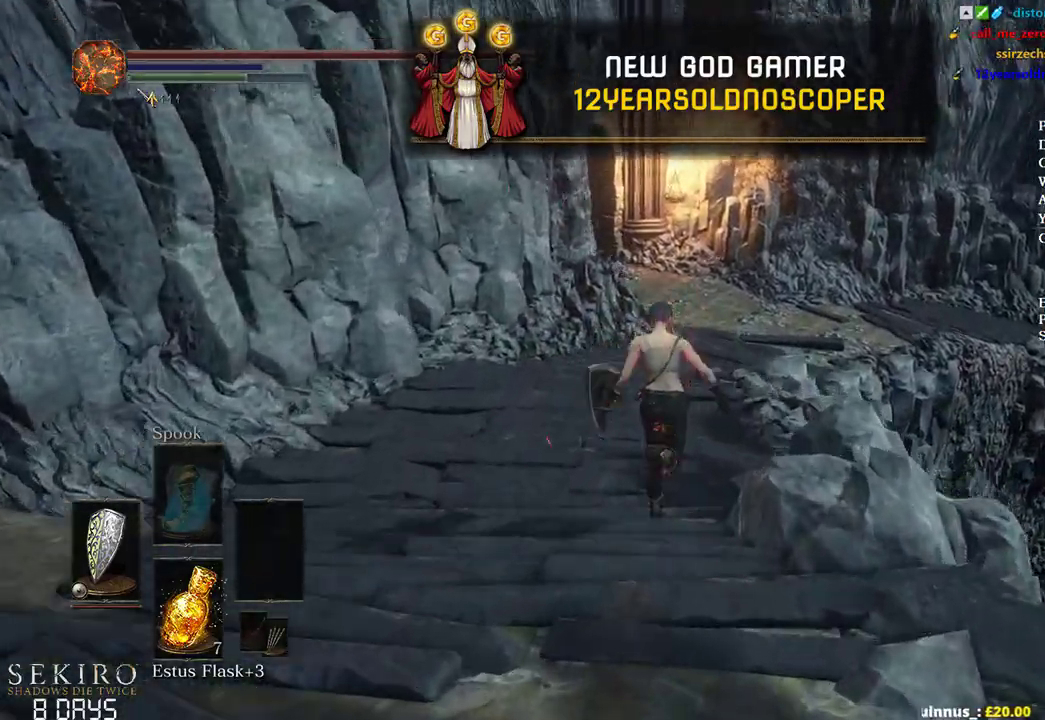
{"buttons": ["B"], "left_stick": "up", "right_stick": "down-left", "events": []}
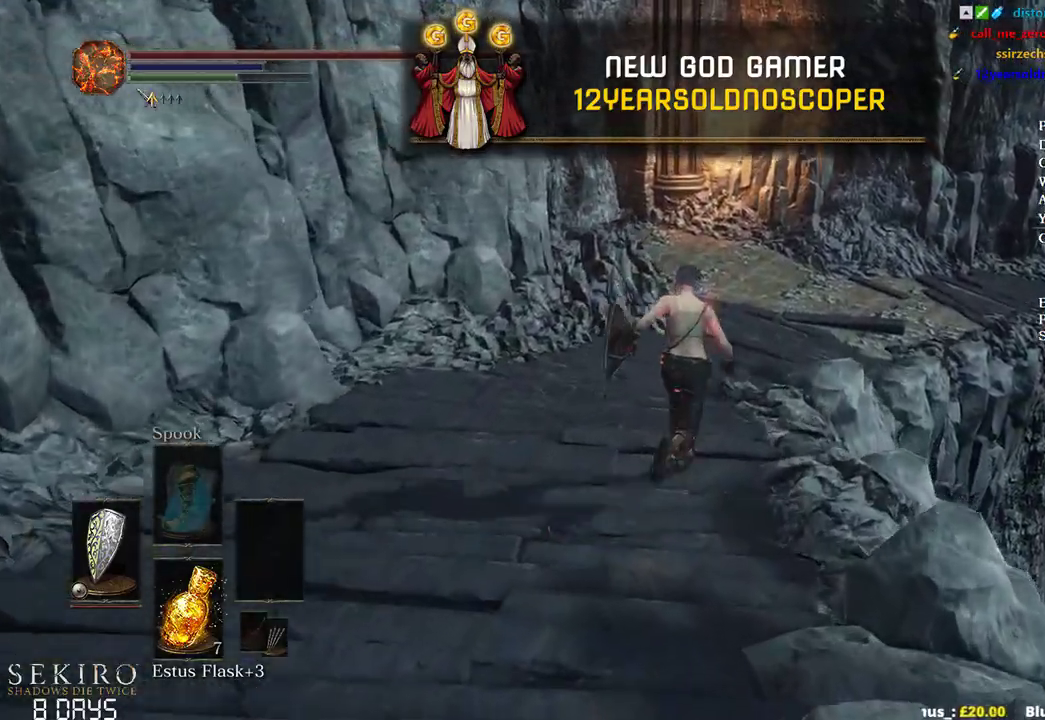
{"buttons": ["B"], "left_stick": "up", "right_stick": "down-left", "events": []}
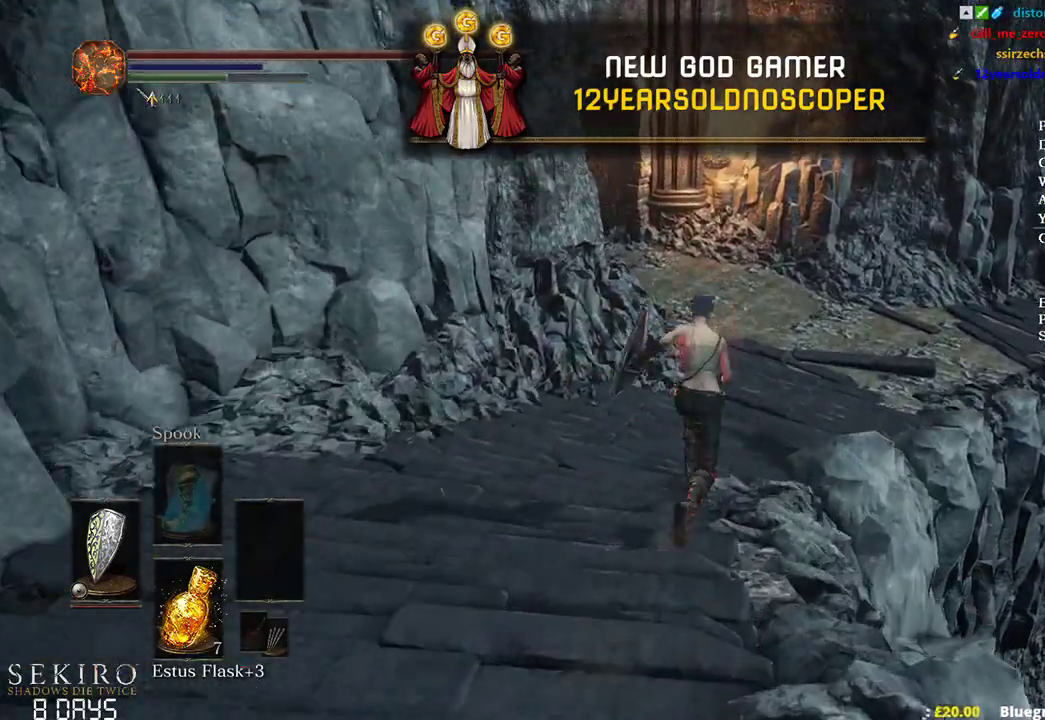
{"buttons": ["B"], "left_stick": "up", "right_stick": "left", "events": [[300, "right_stick", "left"]]}
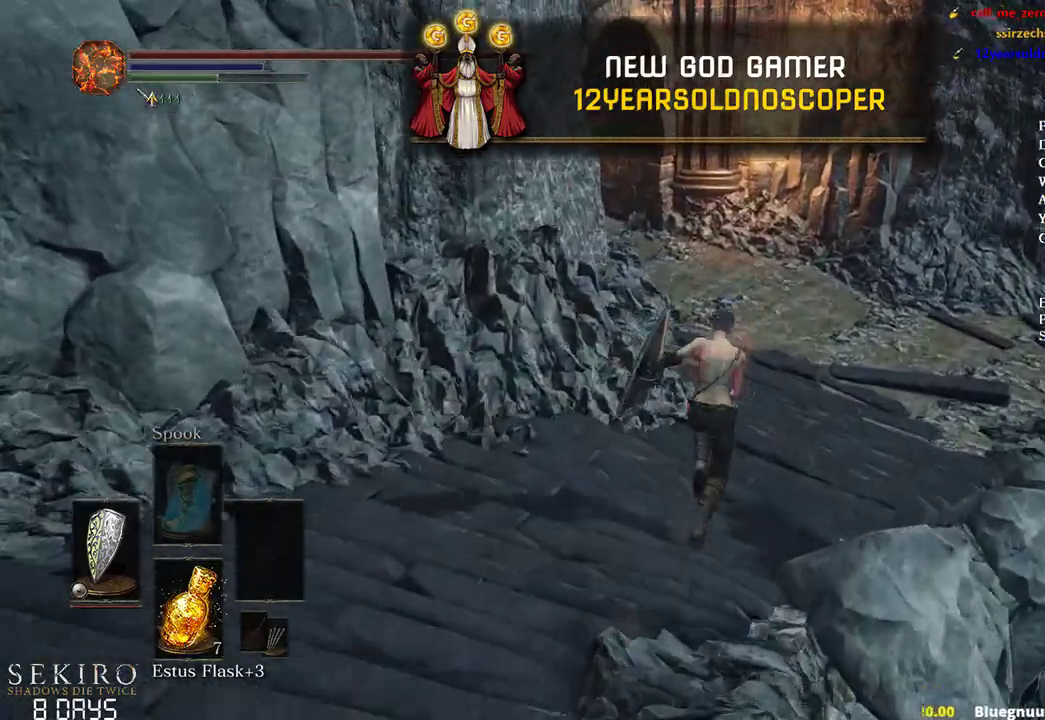
{"buttons": ["B"], "left_stick": "up", "right_stick": "left", "events": []}
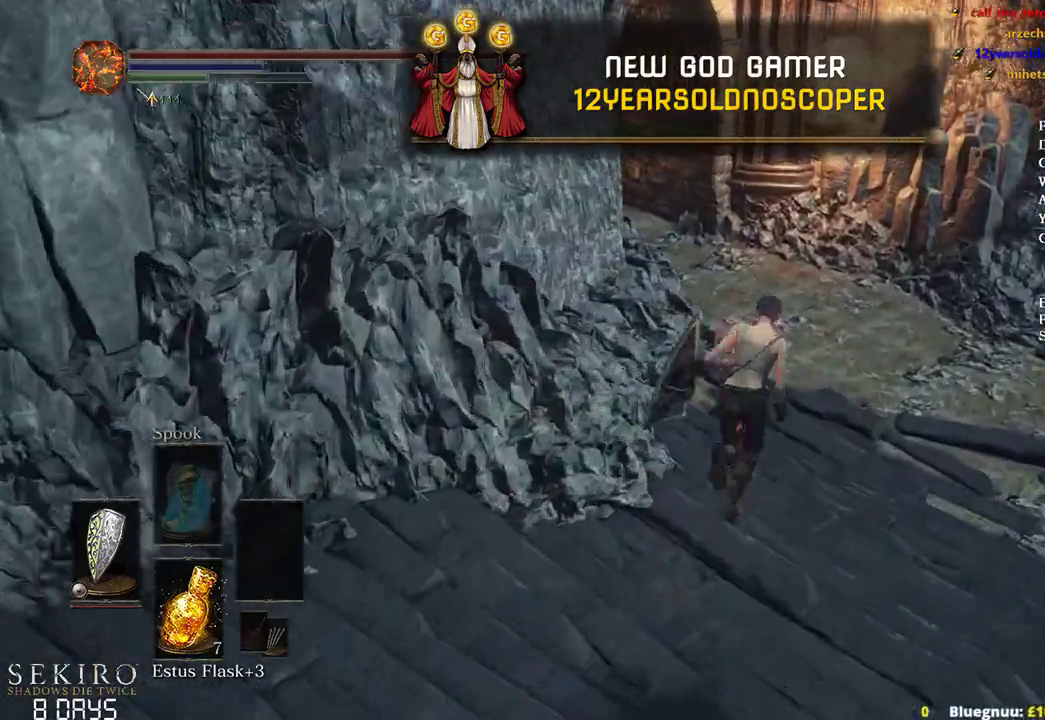
{"buttons": ["B"], "left_stick": "up", "right_stick": "left", "events": []}
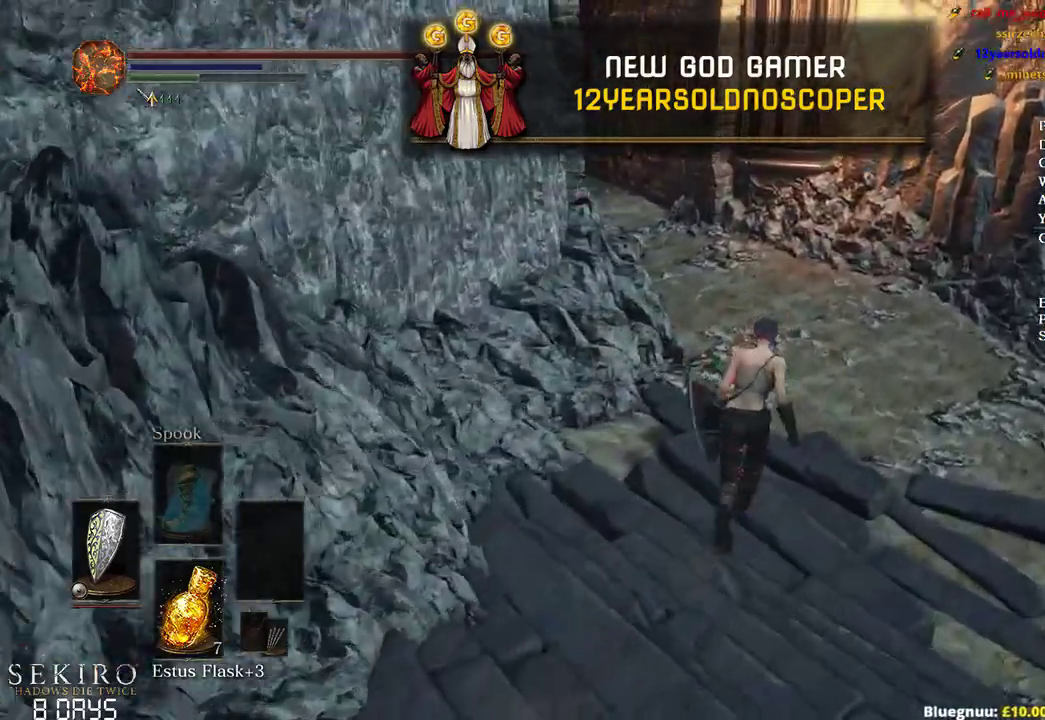
{"buttons": ["B"], "left_stick": "up", "right_stick": "left", "events": []}
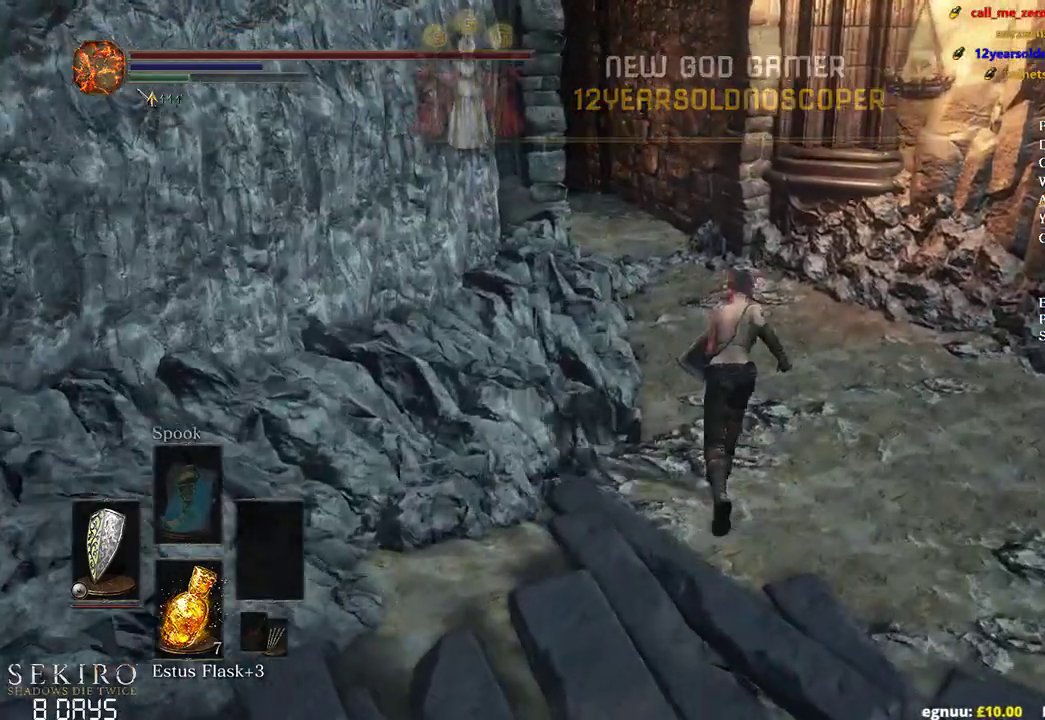
{"buttons": ["B"], "left_stick": "up", "right_stick": "down-left", "events": [[500, "right_stick", "down-left"]]}